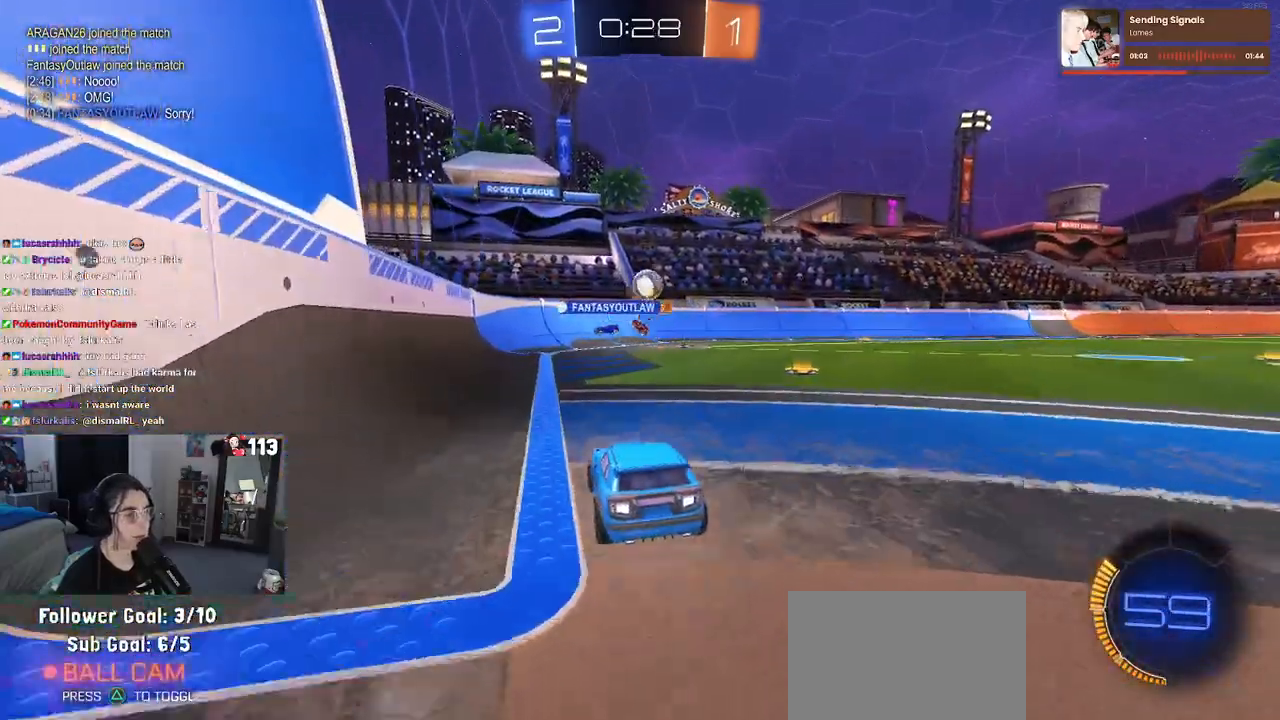
Gameplay with a controller (PlayStation layout); each line is a JSON object with the inputs held at the frame after it. "events" lists button and stick changes between this image and that frame as [ms after this image, input, new state], when the widget could be followed in between.
{"buttons": ["R2"], "left_stick": "right", "right_stick": "center", "events": [[17, "left_stick", "left"], [117, "left_stick", "right"], [150, "R2", "down"], [167, "L2", "up"]]}
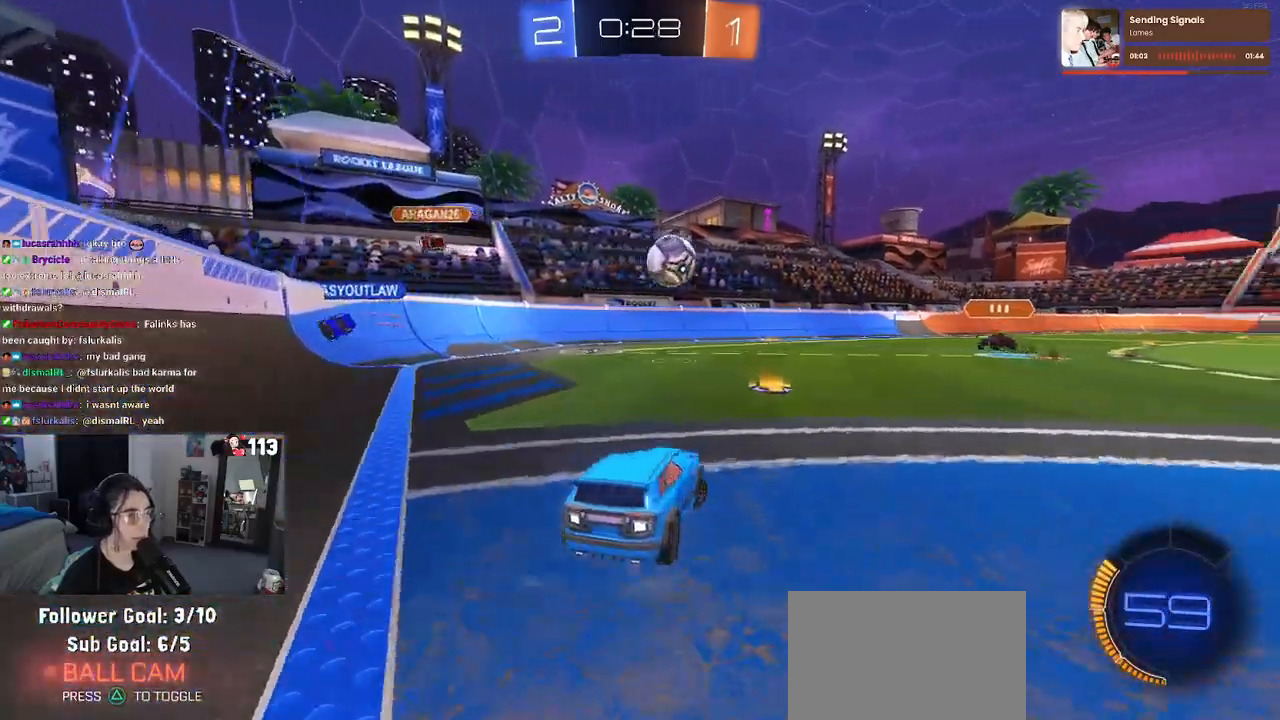
{"buttons": ["R1", "R2"], "left_stick": "down", "right_stick": "center", "events": [[33, "R1", "down"], [300, "CROSS", "down"], [300, "left_stick", "down"], [500, "CROSS", "up"]]}
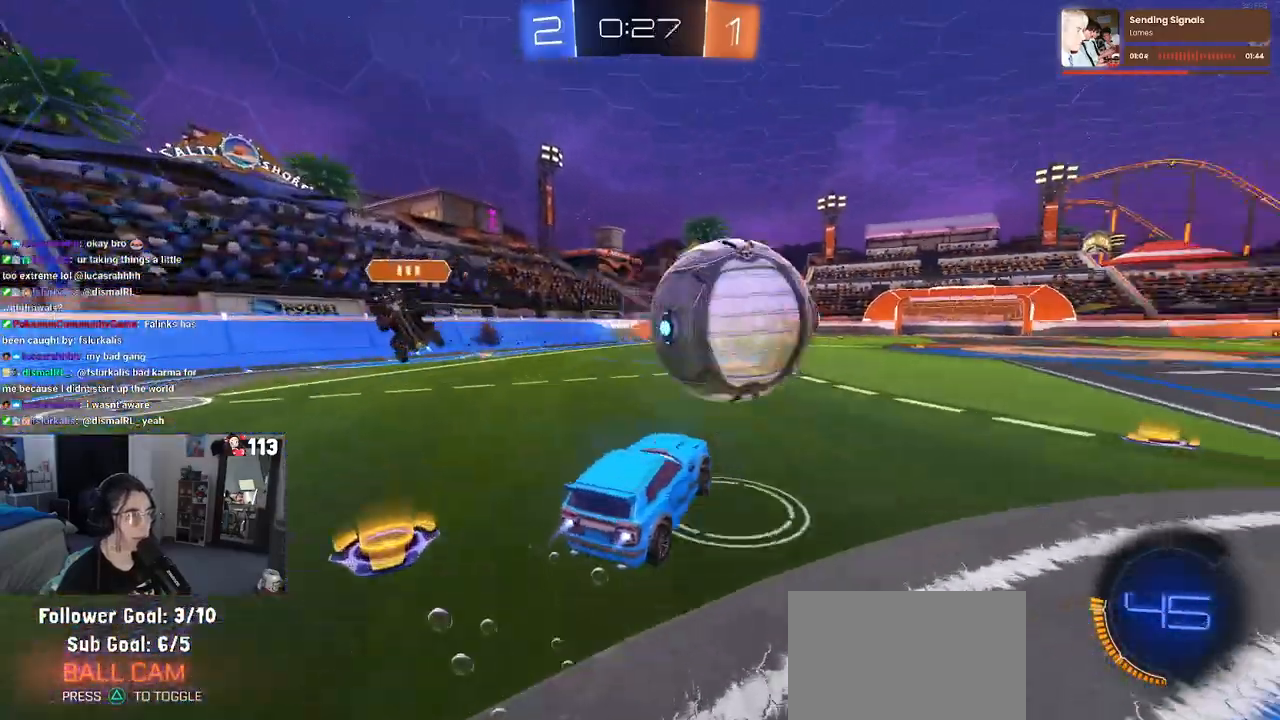
{"buttons": ["R2"], "left_stick": "left", "right_stick": "center", "events": [[67, "R1", "up"], [117, "left_stick", "up-right"], [417, "left_stick", "left"]]}
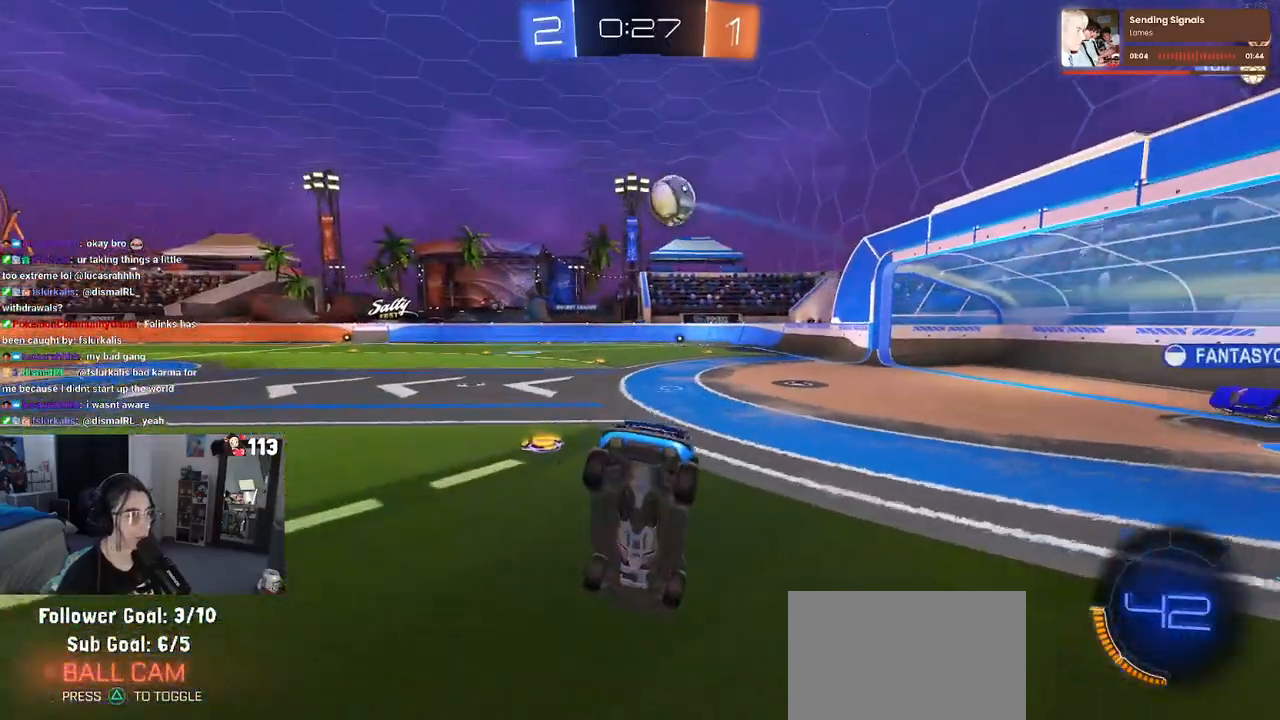
{"buttons": ["R2"], "left_stick": "center", "right_stick": "center", "events": [[150, "SQUARE", "down"], [167, "left_stick", "down"], [383, "SQUARE", "up"], [433, "left_stick", "center"]]}
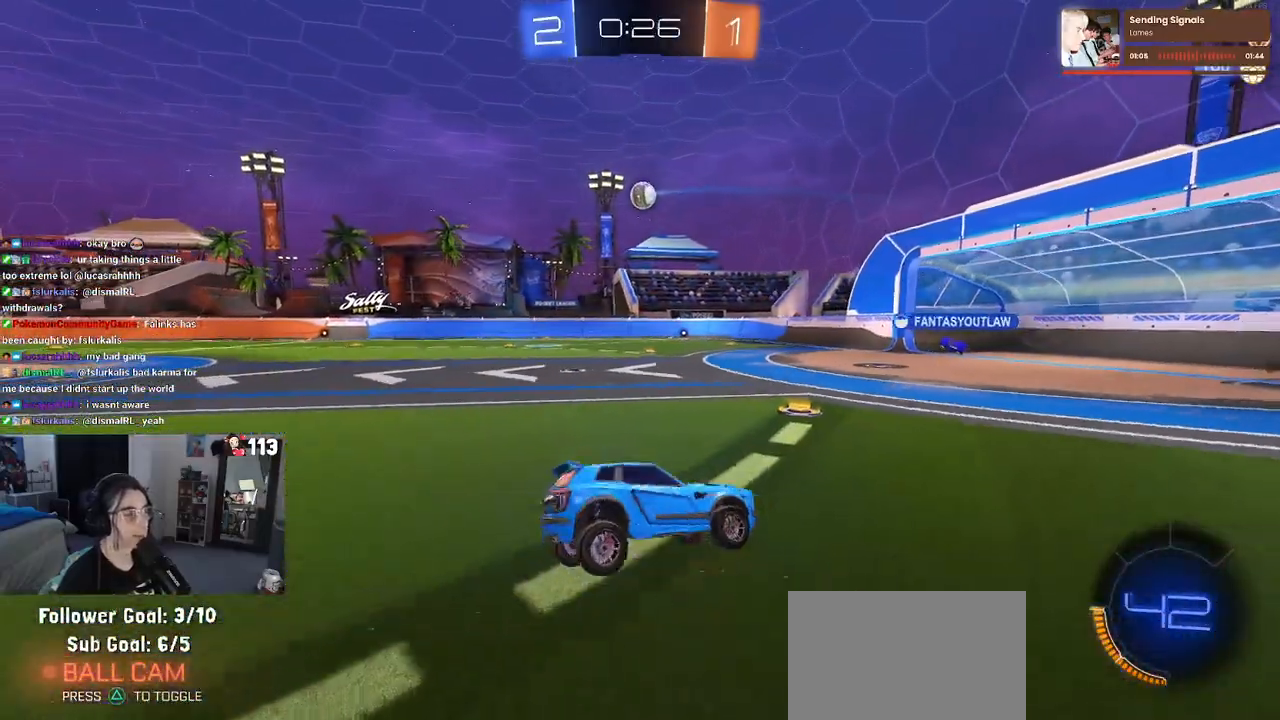
{"buttons": ["R2"], "left_stick": "center", "right_stick": "center", "events": []}
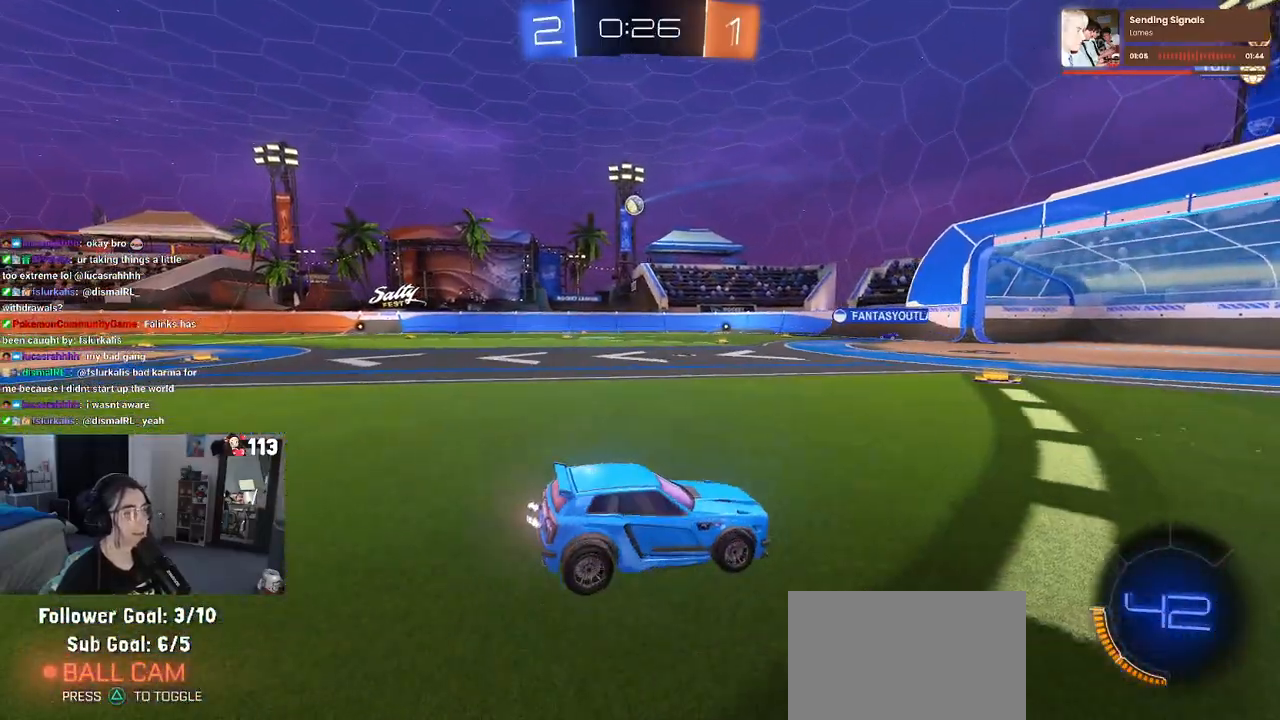
{"buttons": ["R2"], "left_stick": "center", "right_stick": "center", "events": []}
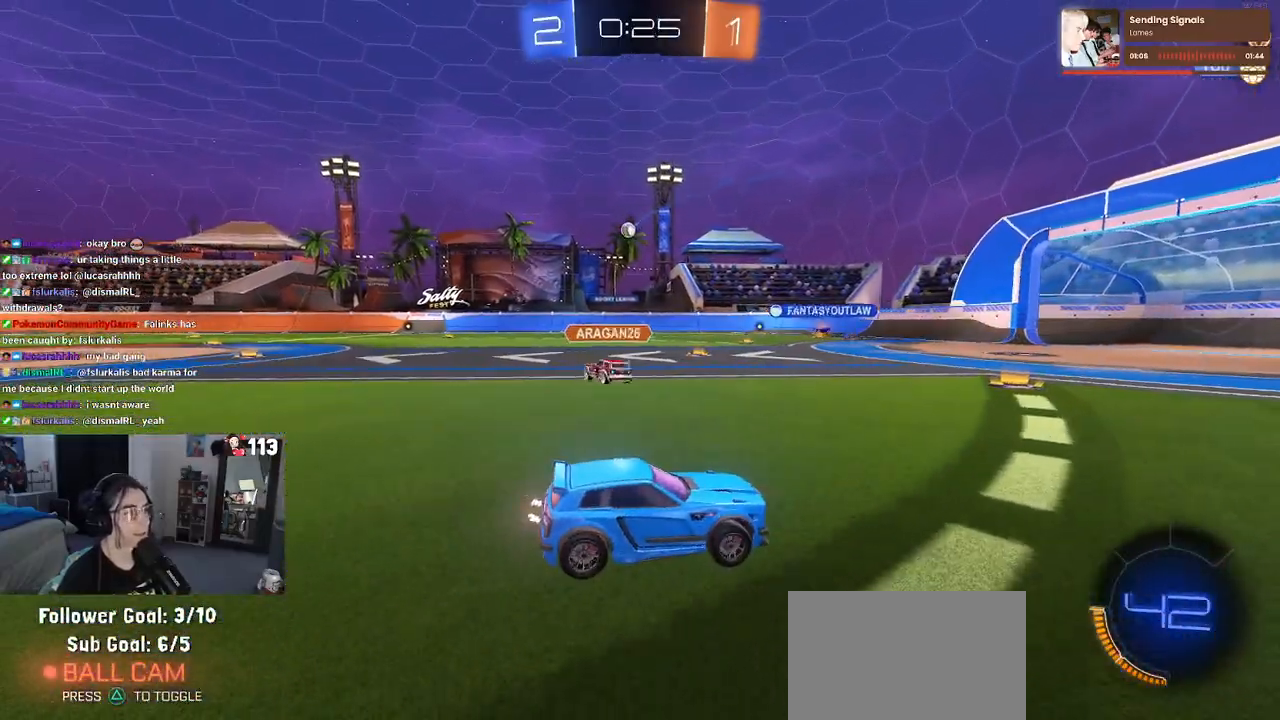
{"buttons": ["R2"], "left_stick": "left", "right_stick": "center", "events": [[300, "left_stick", "left"]]}
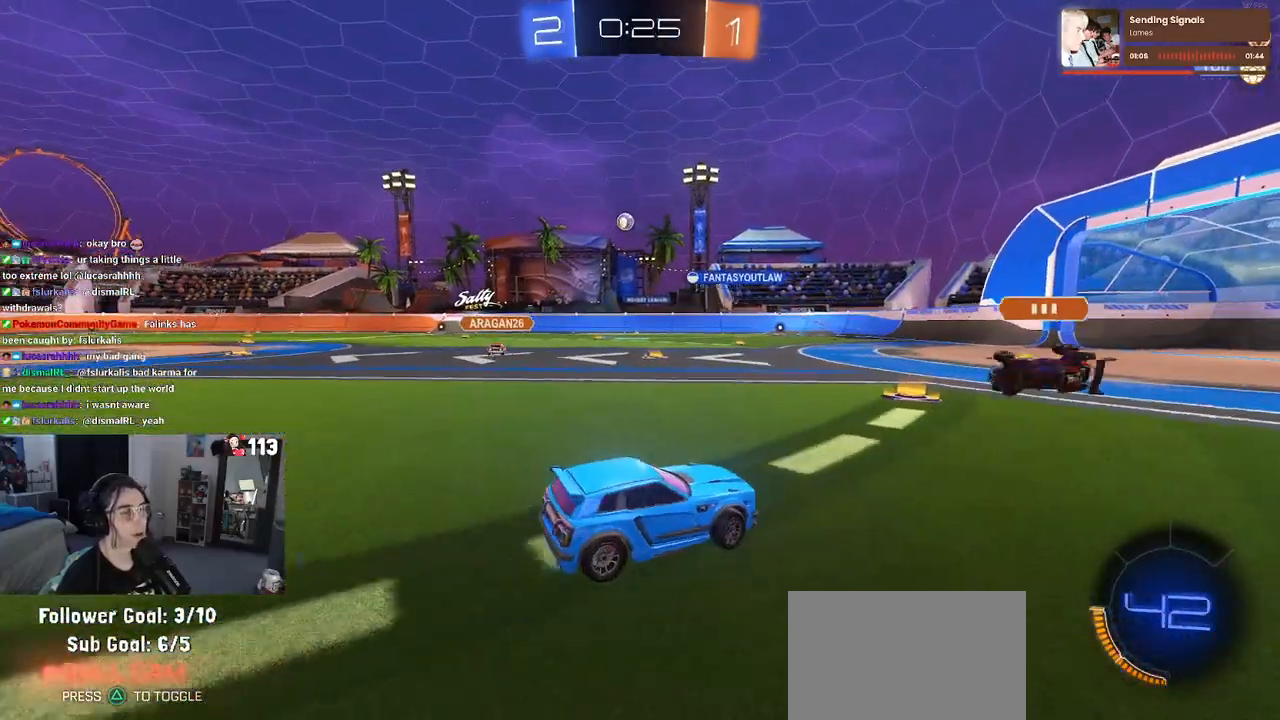
{"buttons": ["R2"], "left_stick": "left", "right_stick": "center", "events": [[167, "left_stick", "center"], [400, "left_stick", "left"]]}
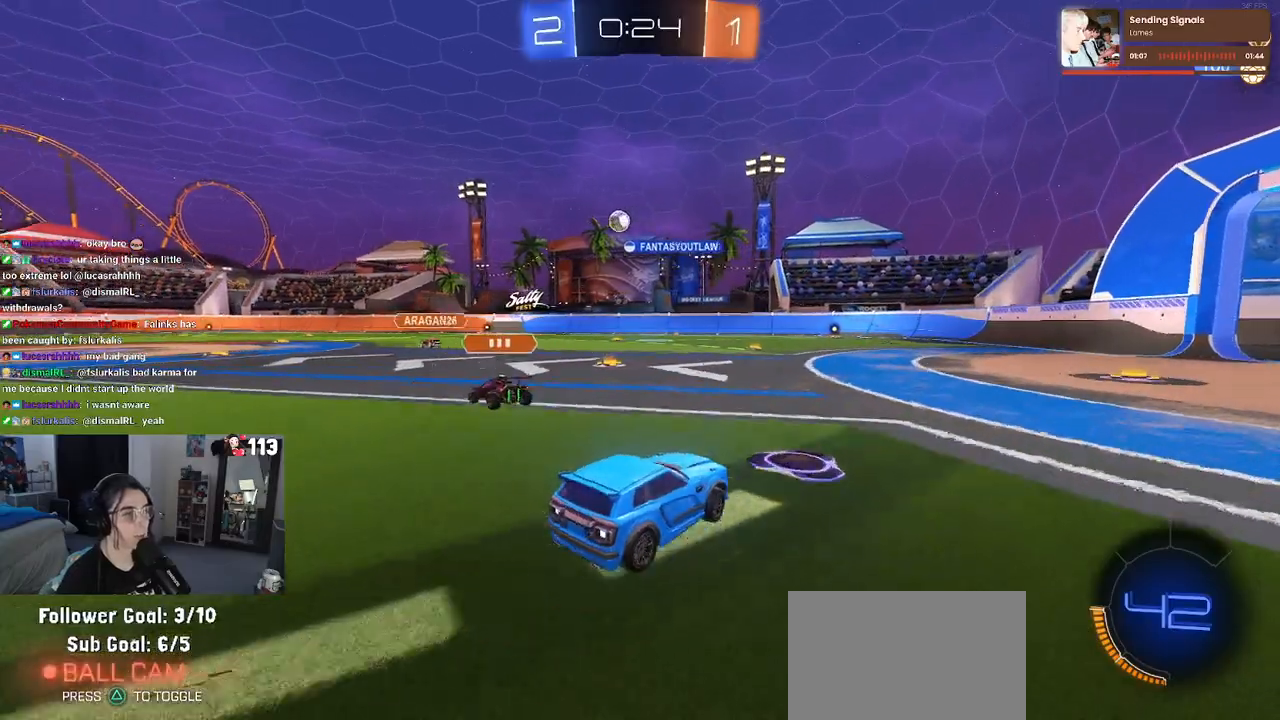
{"buttons": ["R2"], "left_stick": "left", "right_stick": "center", "events": []}
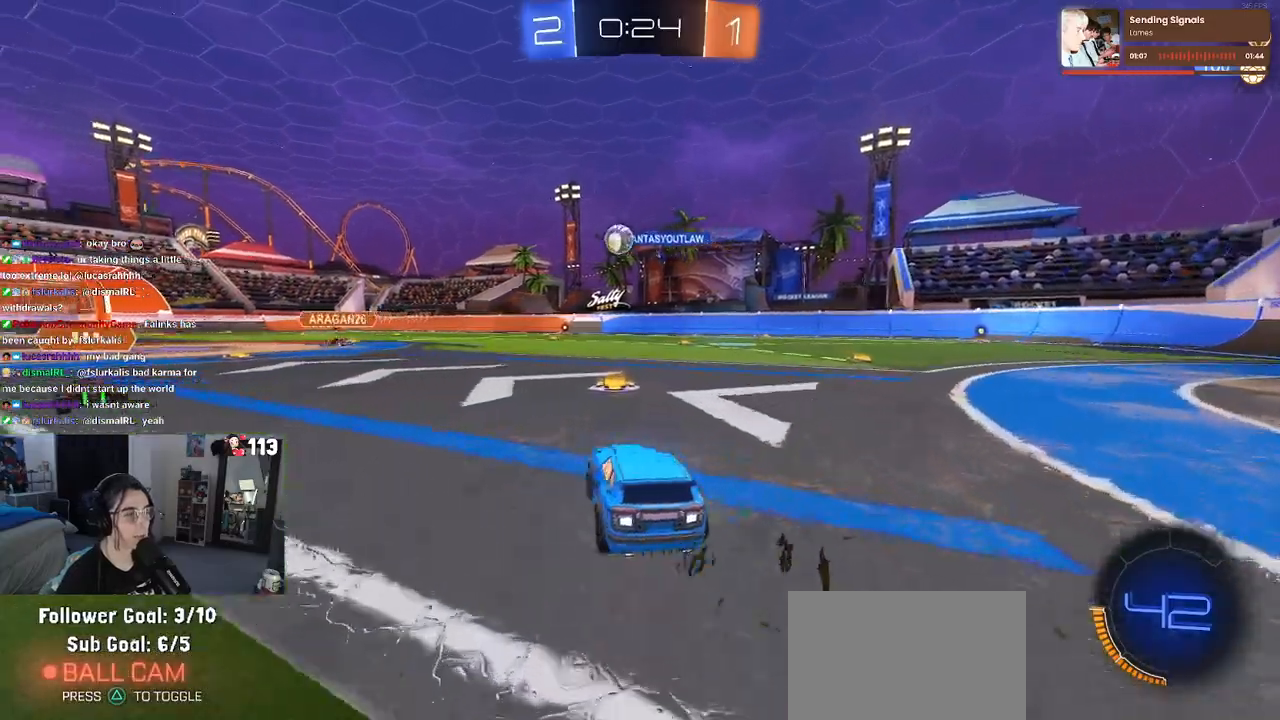
{"buttons": ["CROSS", "R1", "R2"], "left_stick": "down", "right_stick": "center", "events": [[17, "left_stick", "center"], [83, "left_stick", "left"], [150, "R1", "down"], [317, "left_stick", "down"], [333, "CROSS", "down"]]}
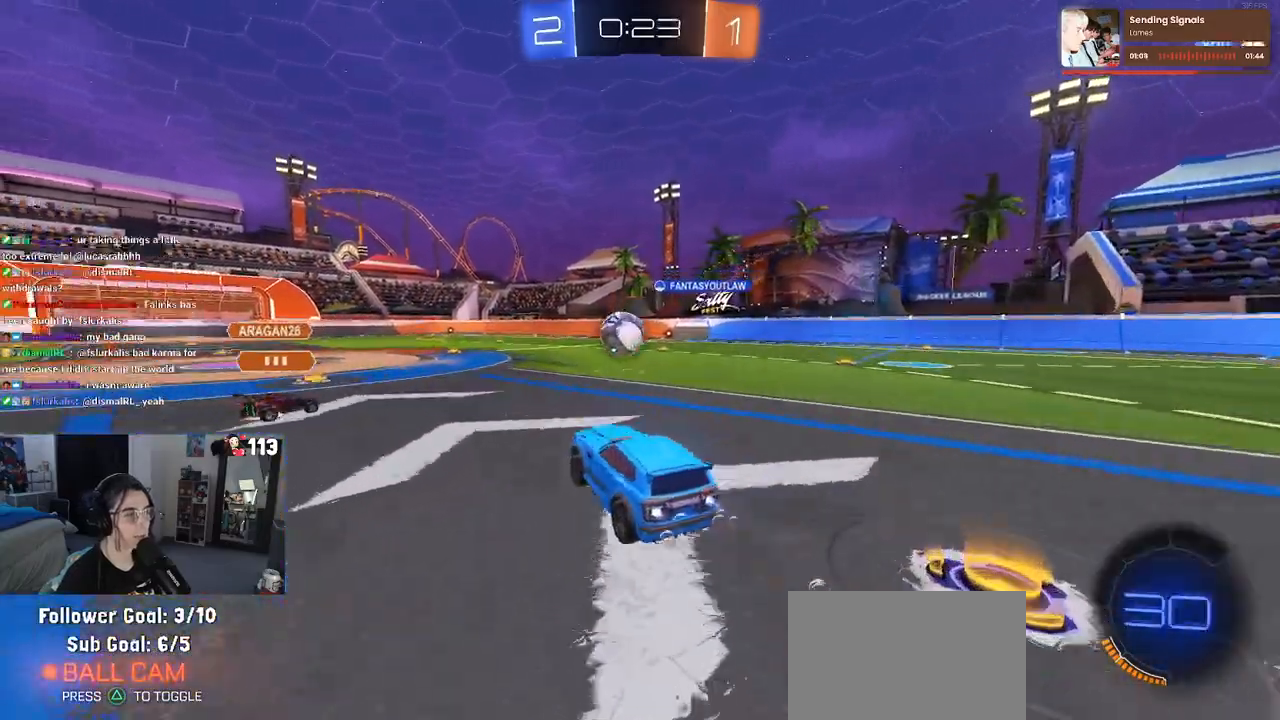
{"buttons": ["CROSS", "R1", "R2"], "left_stick": "up-right", "right_stick": "center", "events": [[17, "left_stick", "down-right"], [117, "left_stick", "center"], [150, "CROSS", "up"], [350, "left_stick", "up-right"], [417, "CROSS", "down"]]}
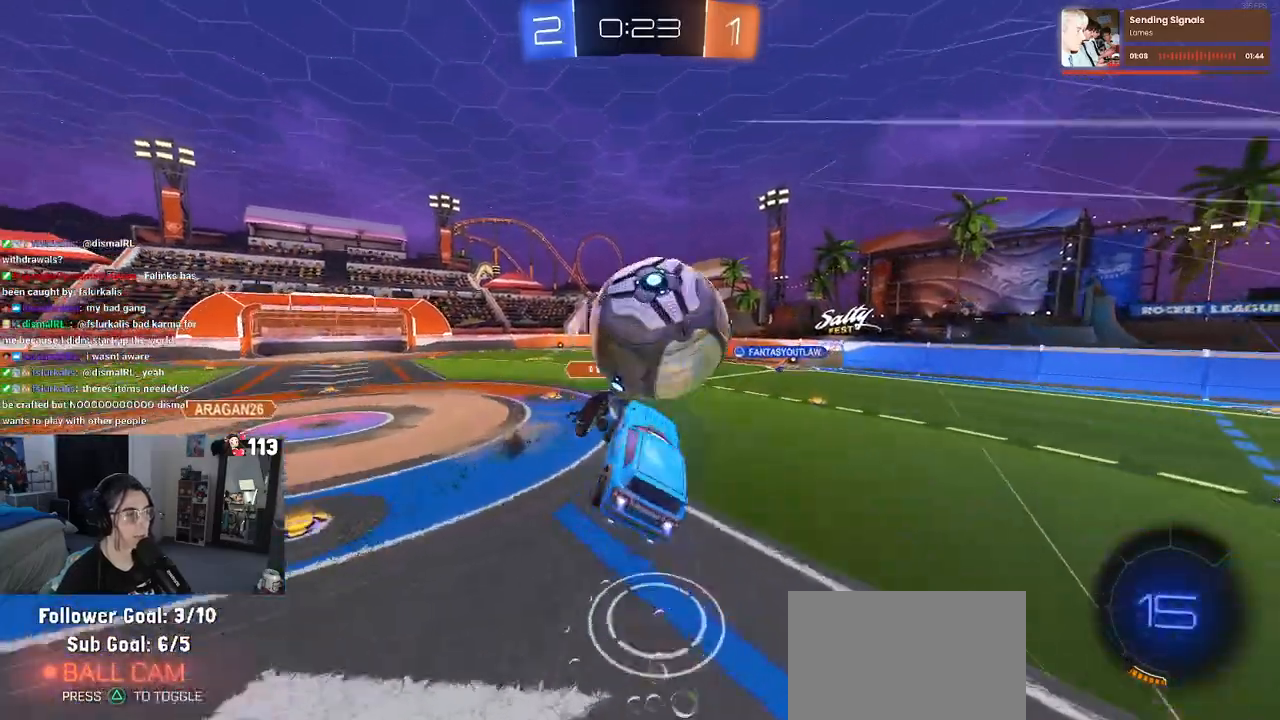
{"buttons": ["SQUARE", "R2"], "left_stick": "down-right", "right_stick": "center", "events": [[83, "left_stick", "down"], [100, "CROSS", "up"], [300, "R1", "up"], [300, "SQUARE", "down"], [383, "left_stick", "down-right"]]}
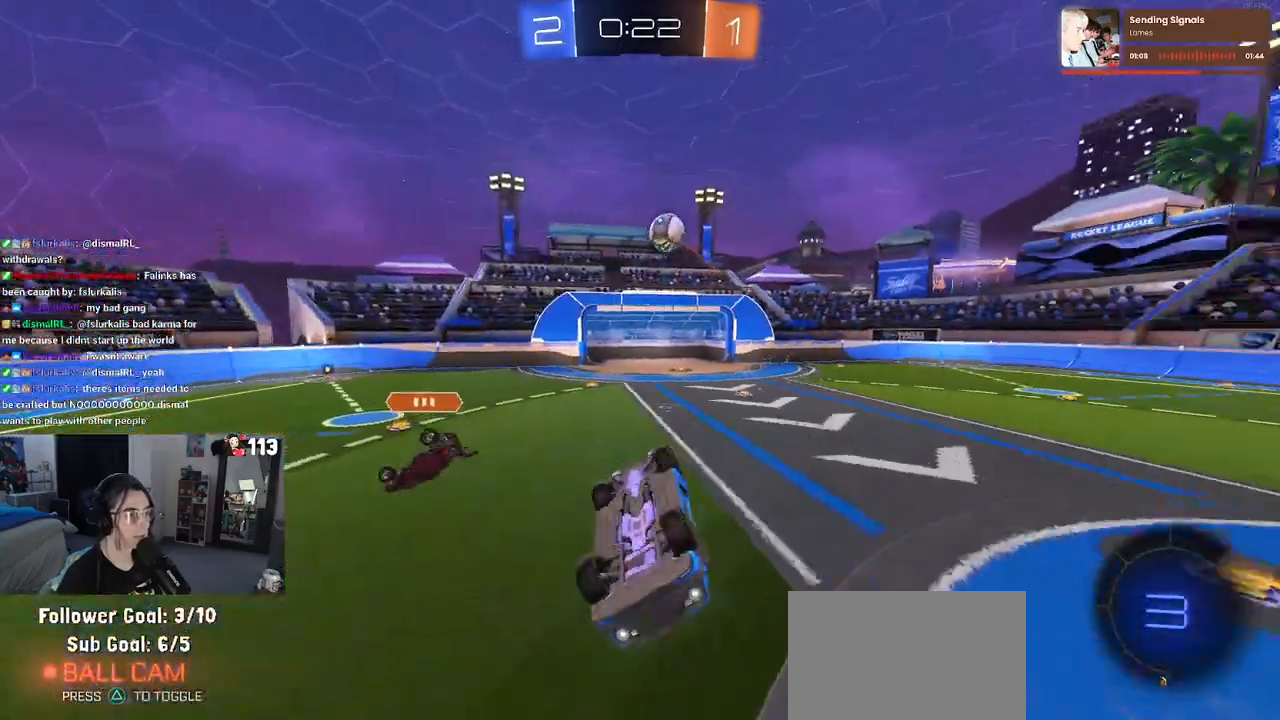
{"buttons": ["R2"], "left_stick": "center", "right_stick": "center", "events": [[283, "SQUARE", "up"], [283, "left_stick", "center"]]}
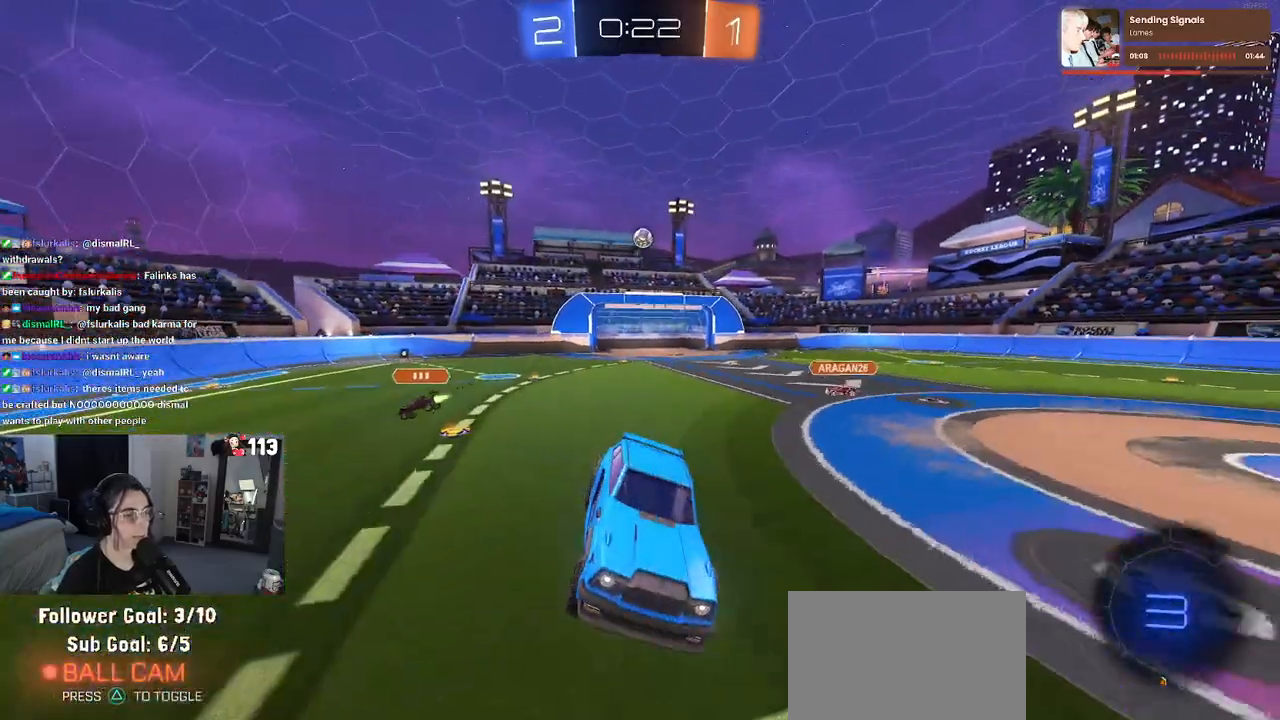
{"buttons": ["R2"], "left_stick": "right", "right_stick": "center", "events": [[100, "left_stick", "right"]]}
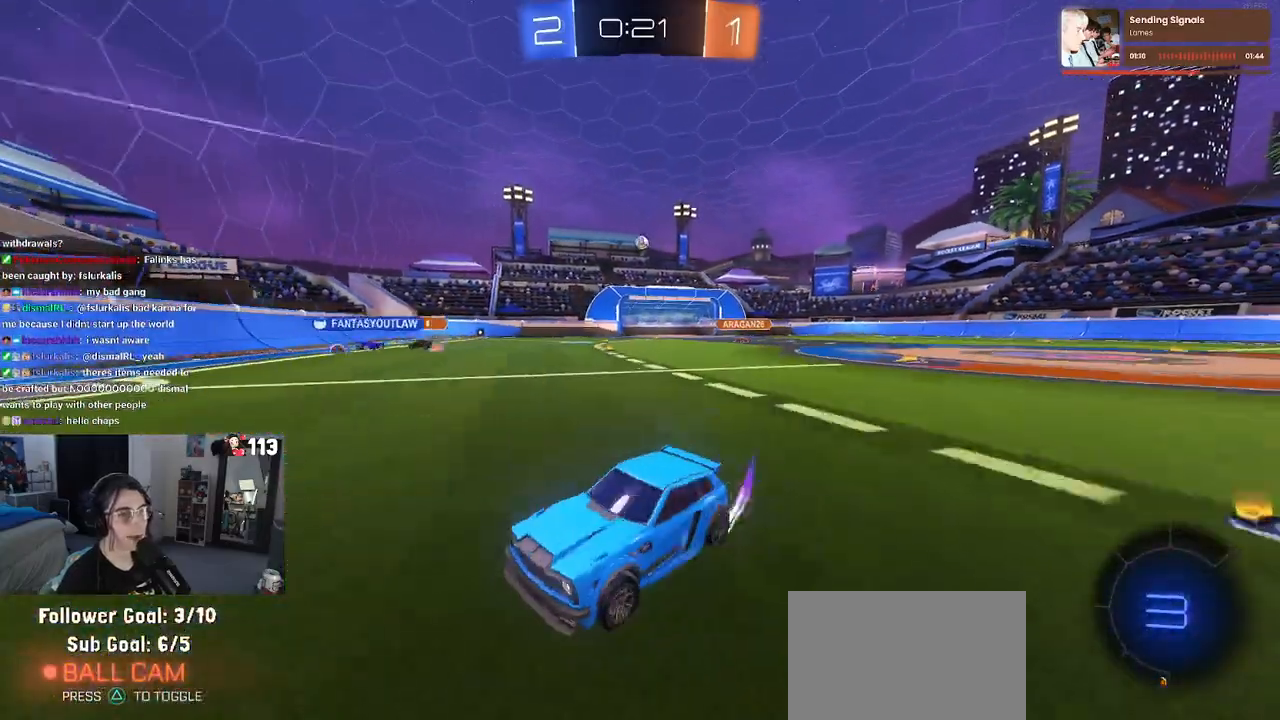
{"buttons": ["R2"], "left_stick": "right", "right_stick": "center", "events": [[67, "SQUARE", "down"], [200, "SQUARE", "up"]]}
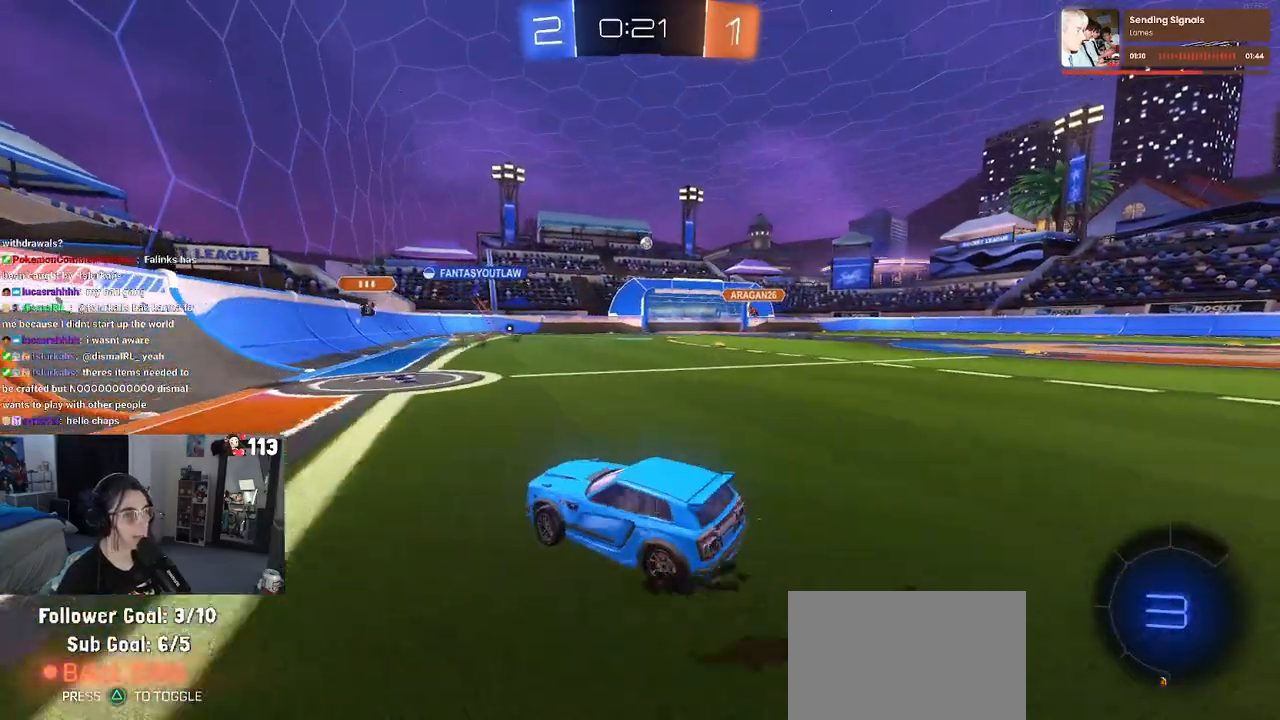
{"buttons": ["R1", "R2"], "left_stick": "right", "right_stick": "center", "events": [[333, "R1", "down"]]}
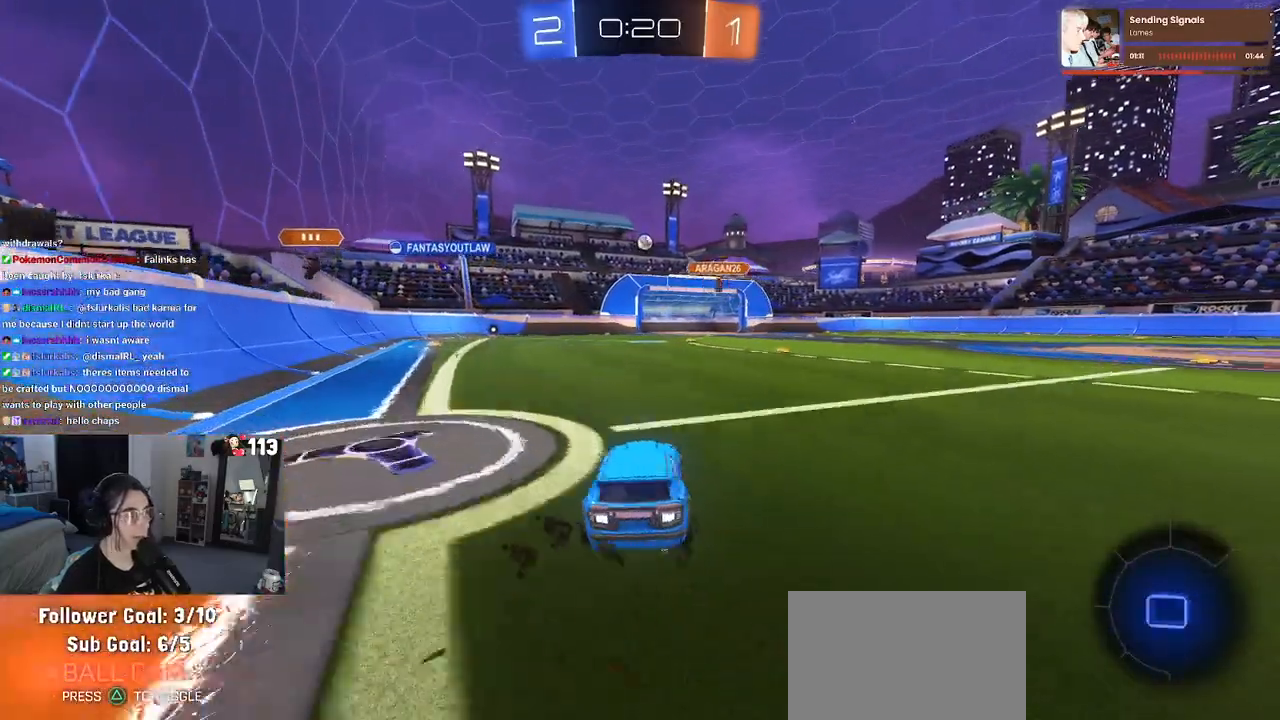
{"buttons": ["SQUARE", "R1", "R2"], "left_stick": "down", "right_stick": "center", "events": [[67, "CROSS", "down"], [67, "left_stick", "up"], [117, "left_stick", "up-left"], [183, "CROSS", "up"], [233, "CROSS", "down"], [283, "SQUARE", "down"], [283, "left_stick", "down"], [333, "CROSS", "up"]]}
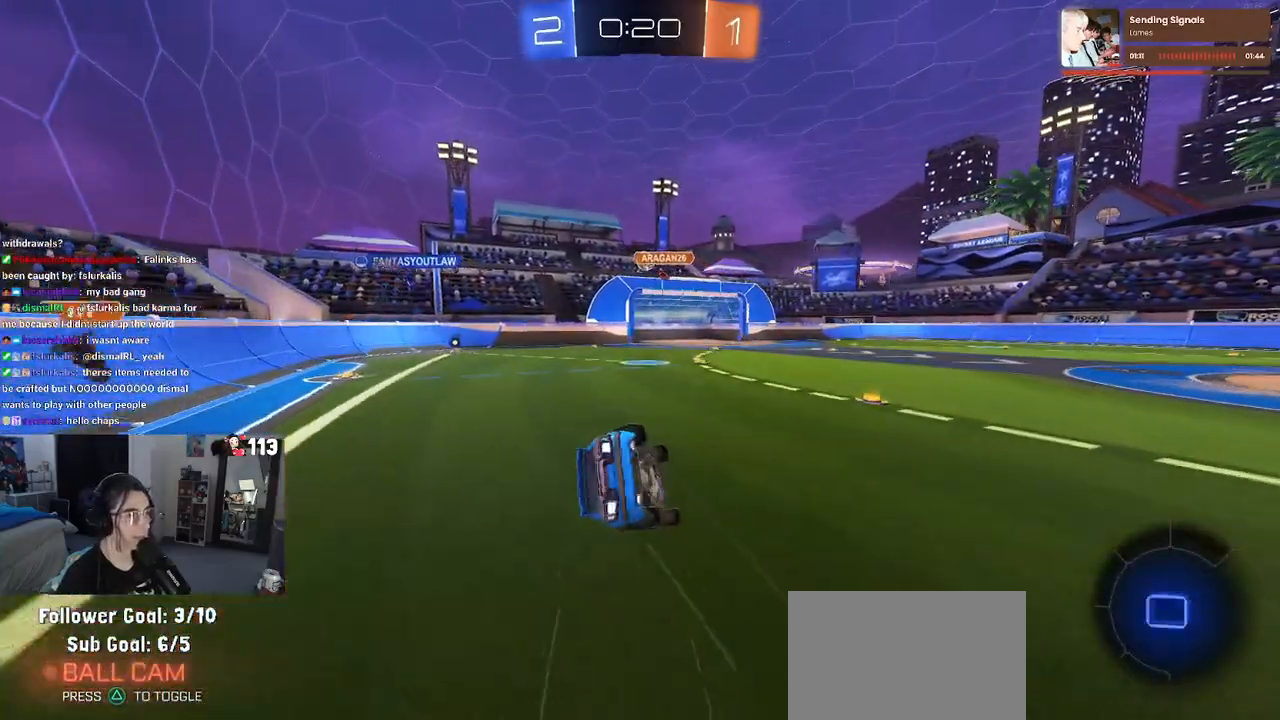
{"buttons": ["SQUARE", "R2"], "left_stick": "down-left", "right_stick": "center", "events": [[67, "left_stick", "down-left"], [400, "R1", "up"]]}
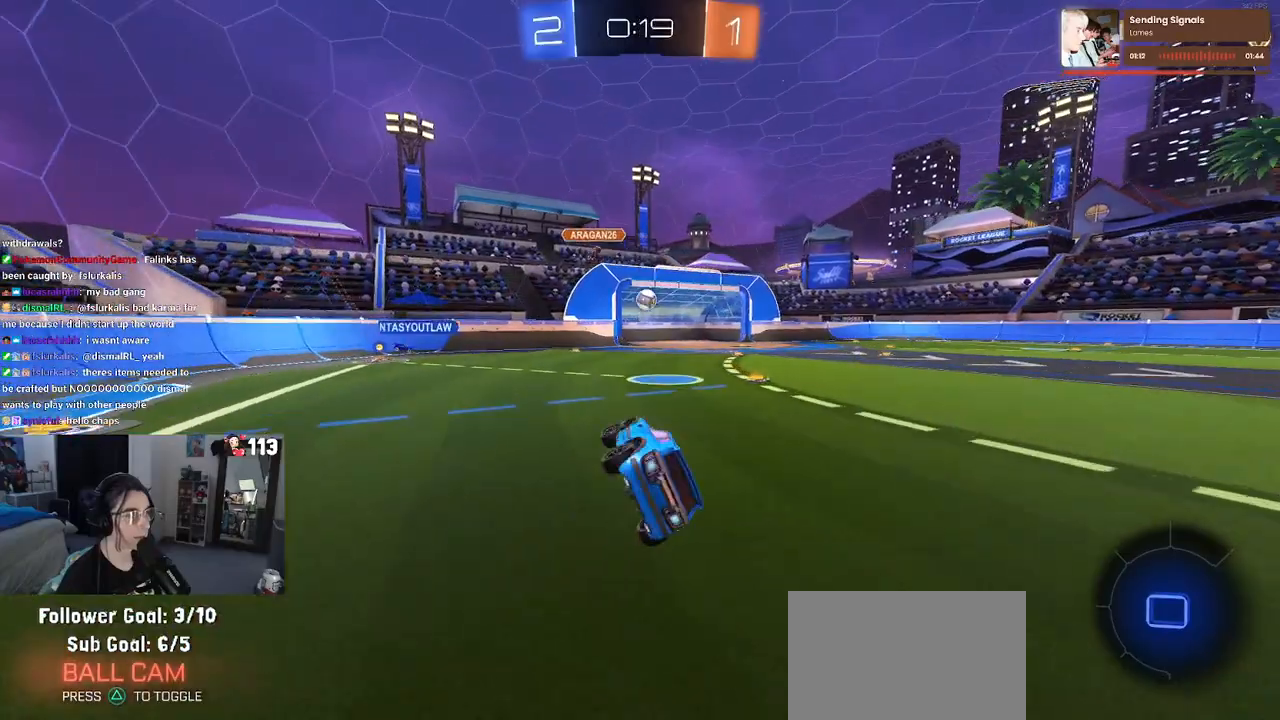
{"buttons": ["R2"], "left_stick": "center", "right_stick": "center", "events": [[150, "left_stick", "center"], [217, "SQUARE", "up"]]}
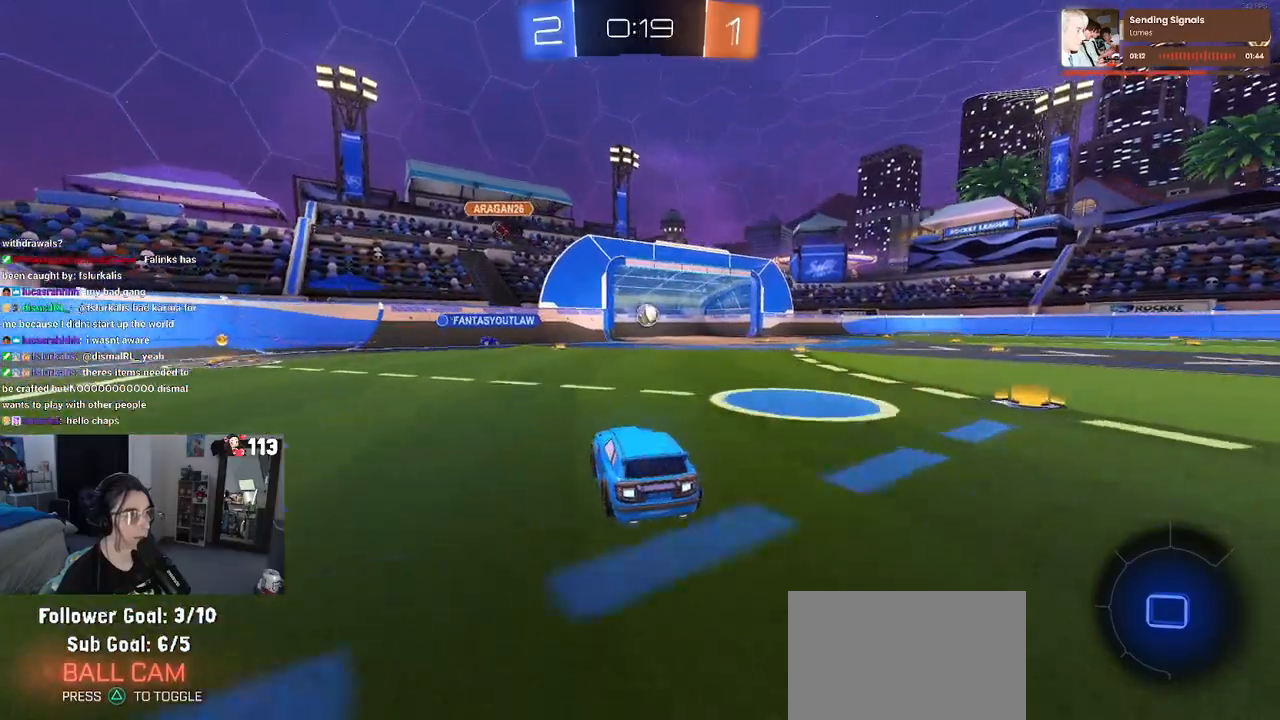
{"buttons": [], "left_stick": "center", "right_stick": "center", "events": [[200, "R2", "up"]]}
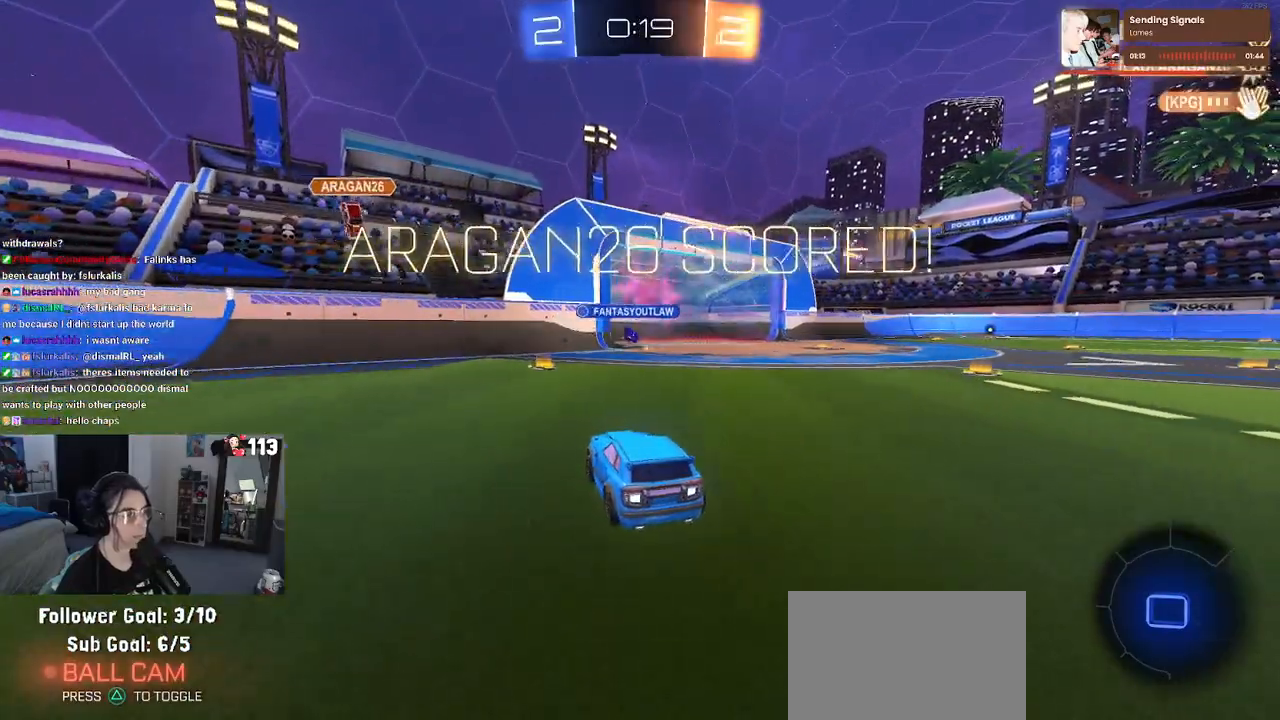
{"buttons": [], "left_stick": "center", "right_stick": "center", "events": []}
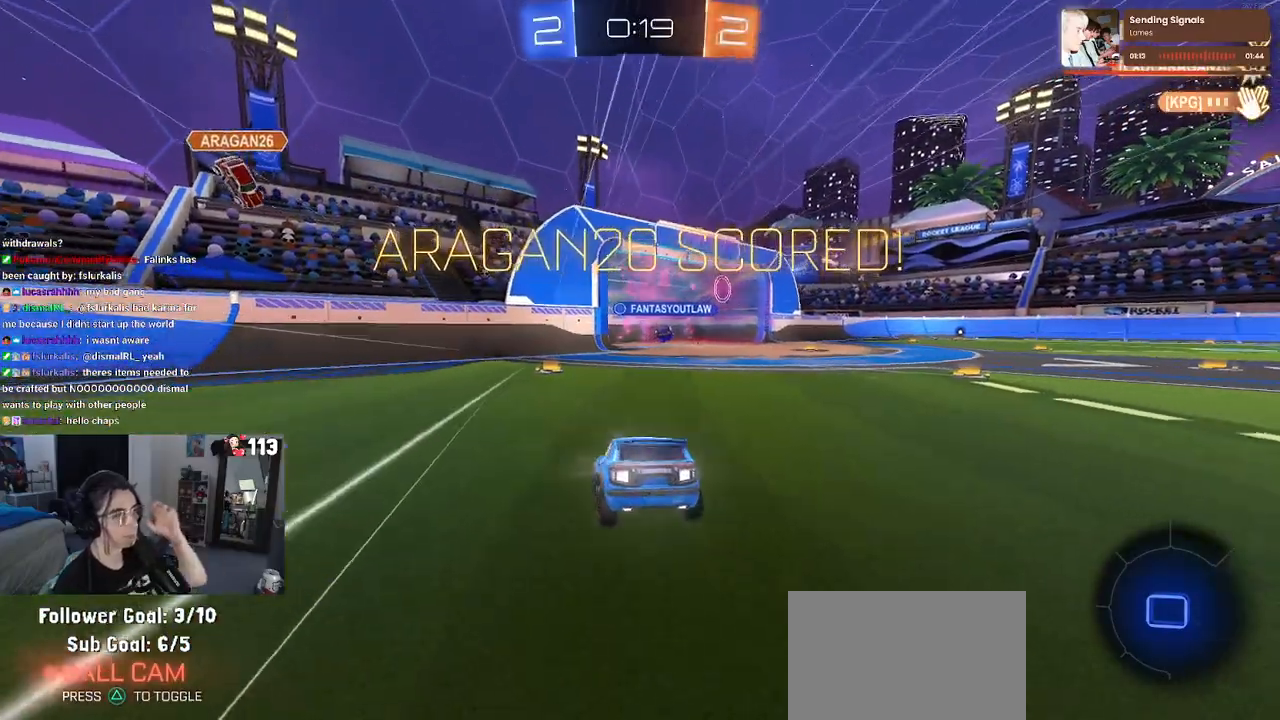
{"buttons": [], "left_stick": "center", "right_stick": "center", "events": []}
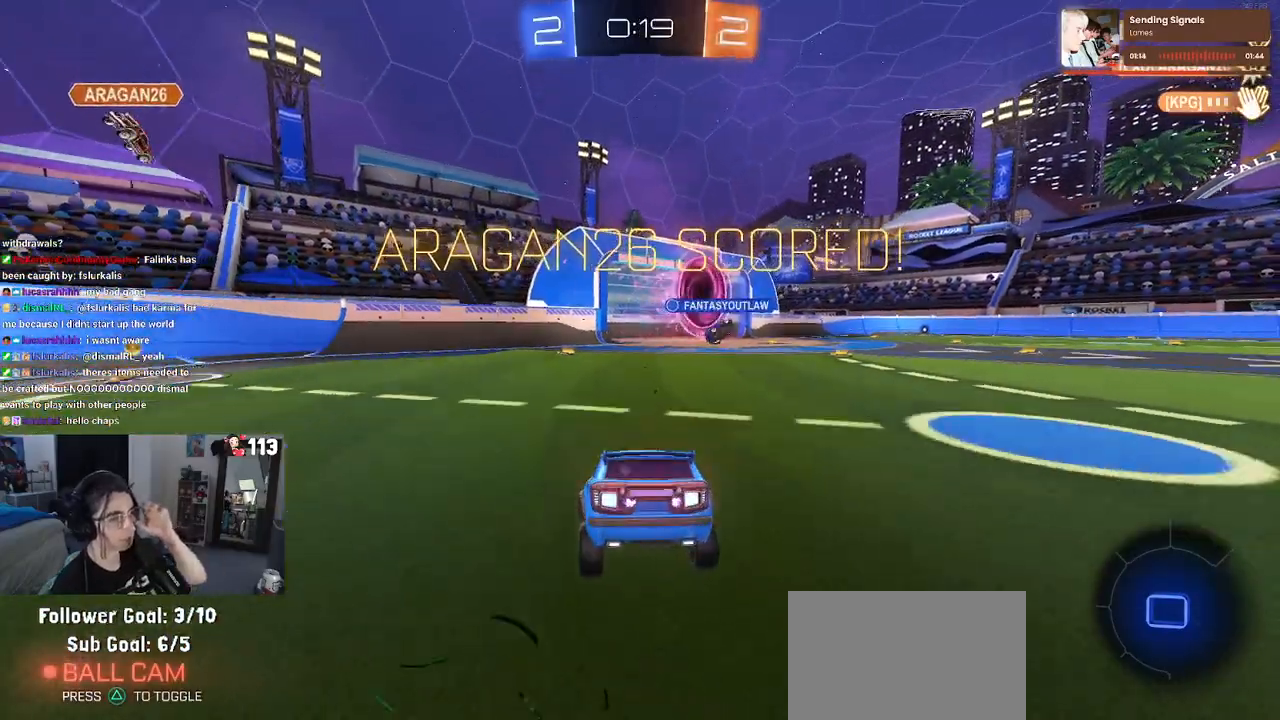
{"buttons": [], "left_stick": "center", "right_stick": "center", "events": []}
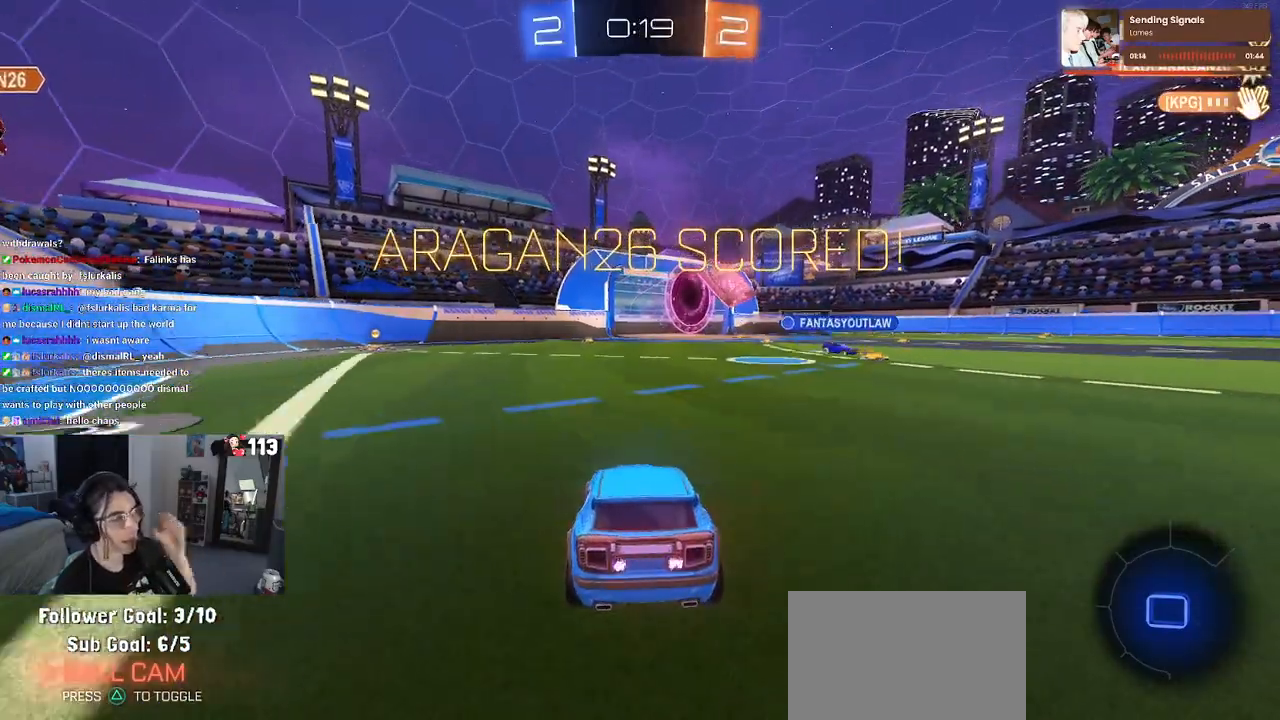
{"buttons": [], "left_stick": "center", "right_stick": "center", "events": []}
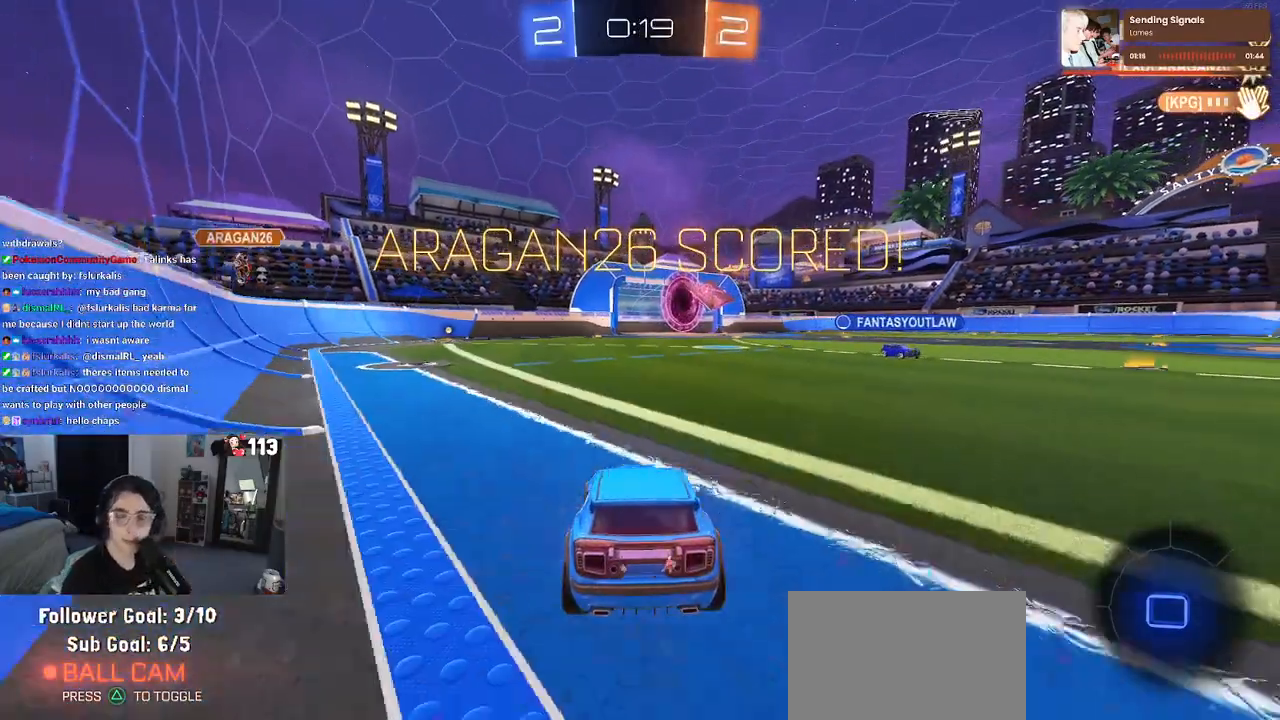
{"buttons": ["CROSS"], "left_stick": "center", "right_stick": "center", "events": [[483, "CROSS", "down"]]}
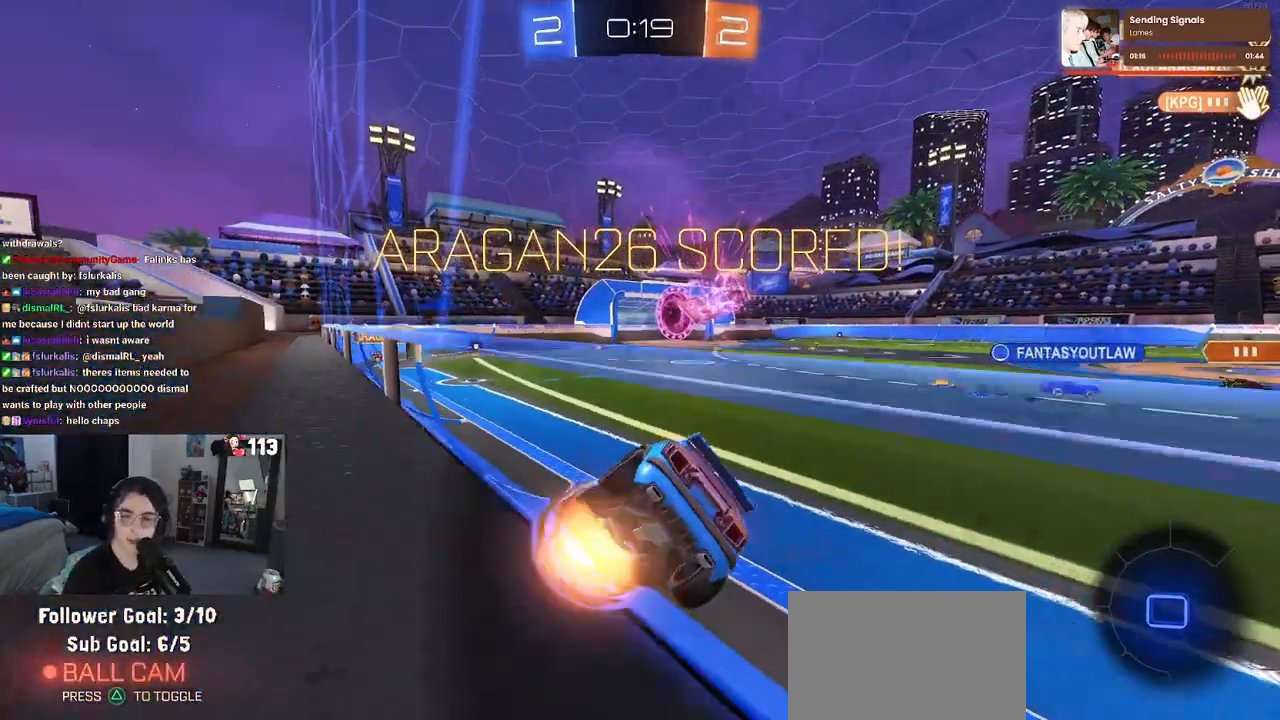
{"buttons": [], "left_stick": "center", "right_stick": "center", "events": [[217, "CROSS", "up"], [250, "CROSS", "down"], [400, "CROSS", "up"]]}
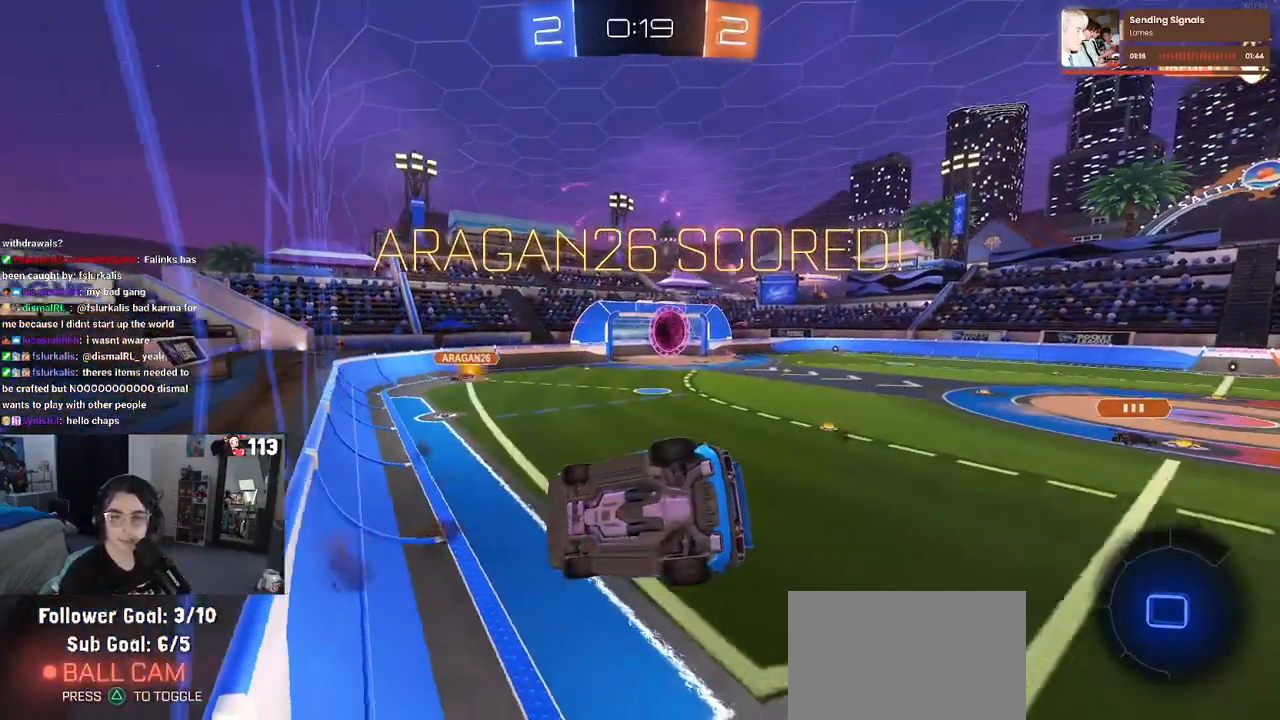
{"buttons": ["CROSS"], "left_stick": "center", "right_stick": "center", "events": [[17, "CROSS", "down"], [133, "CROSS", "up"], [233, "CROSS", "down"], [350, "CROSS", "up"], [433, "CROSS", "down"]]}
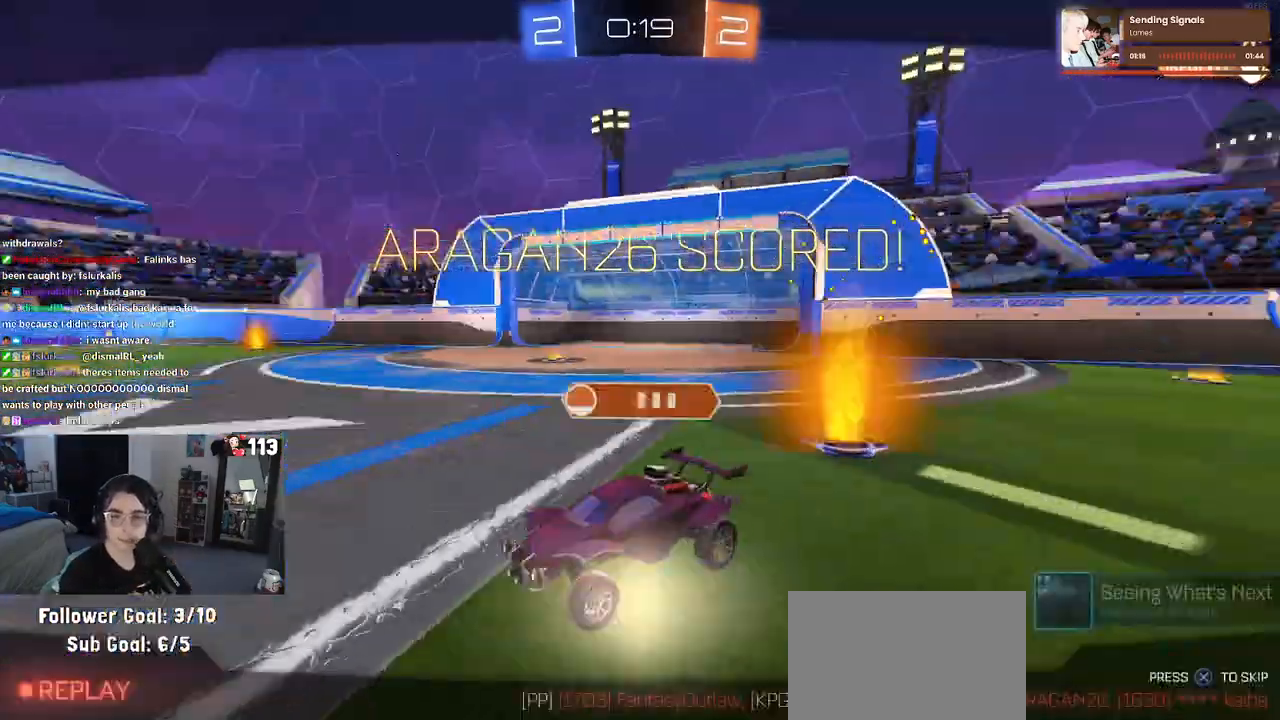
{"buttons": [], "left_stick": "center", "right_stick": "center", "events": [[67, "CROSS", "up"], [117, "CROSS", "down"], [233, "CROSS", "up"], [300, "CROSS", "down"], [433, "CROSS", "up"]]}
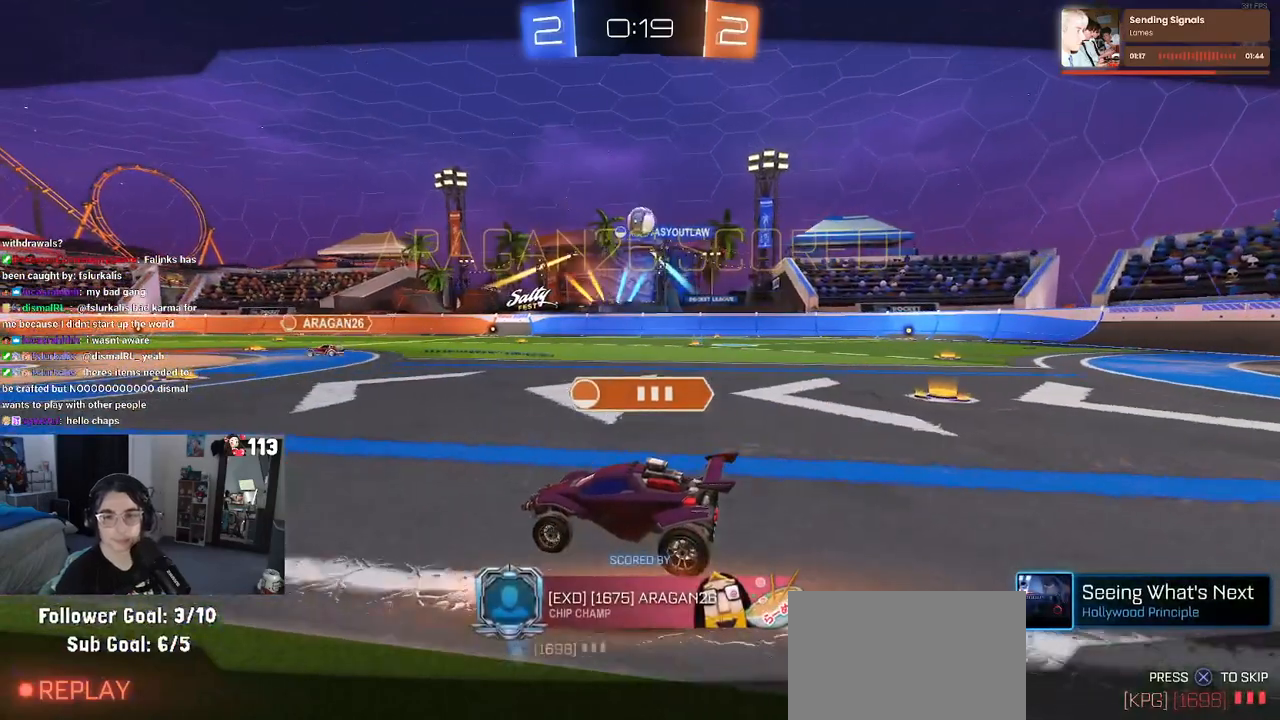
{"buttons": [], "left_stick": "center", "right_stick": "center", "events": []}
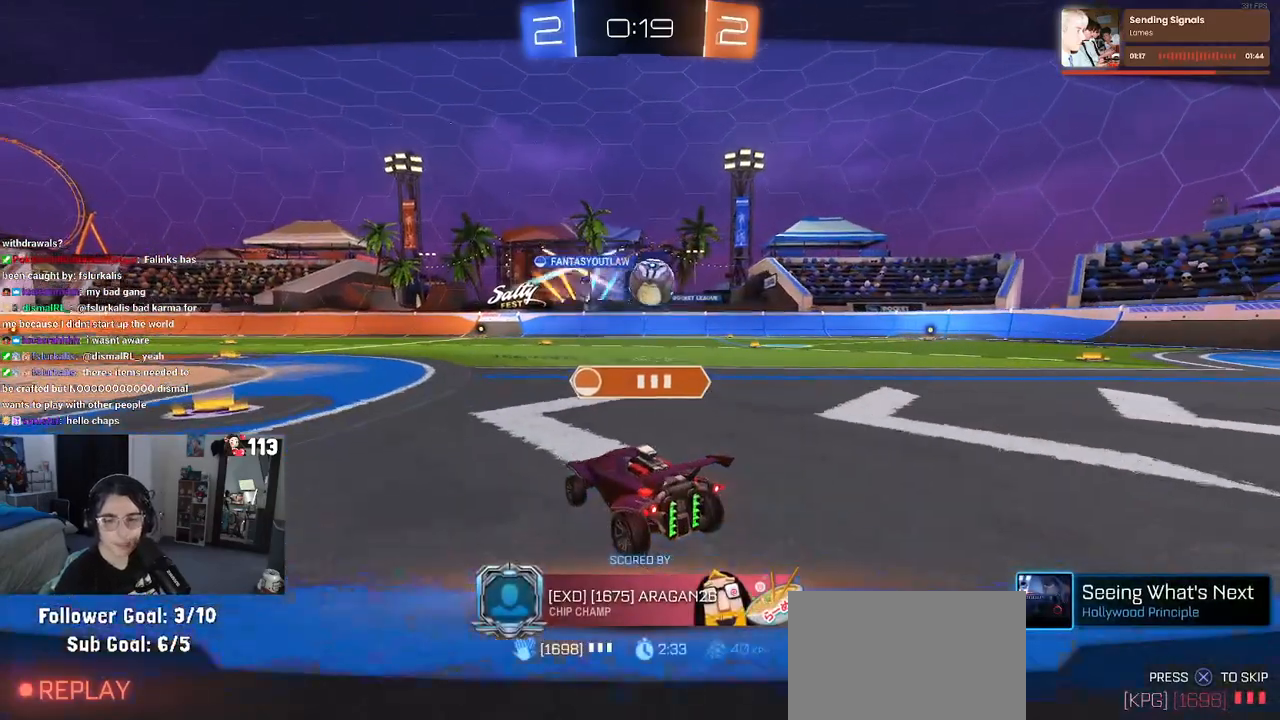
{"buttons": [], "left_stick": "center", "right_stick": "center", "events": []}
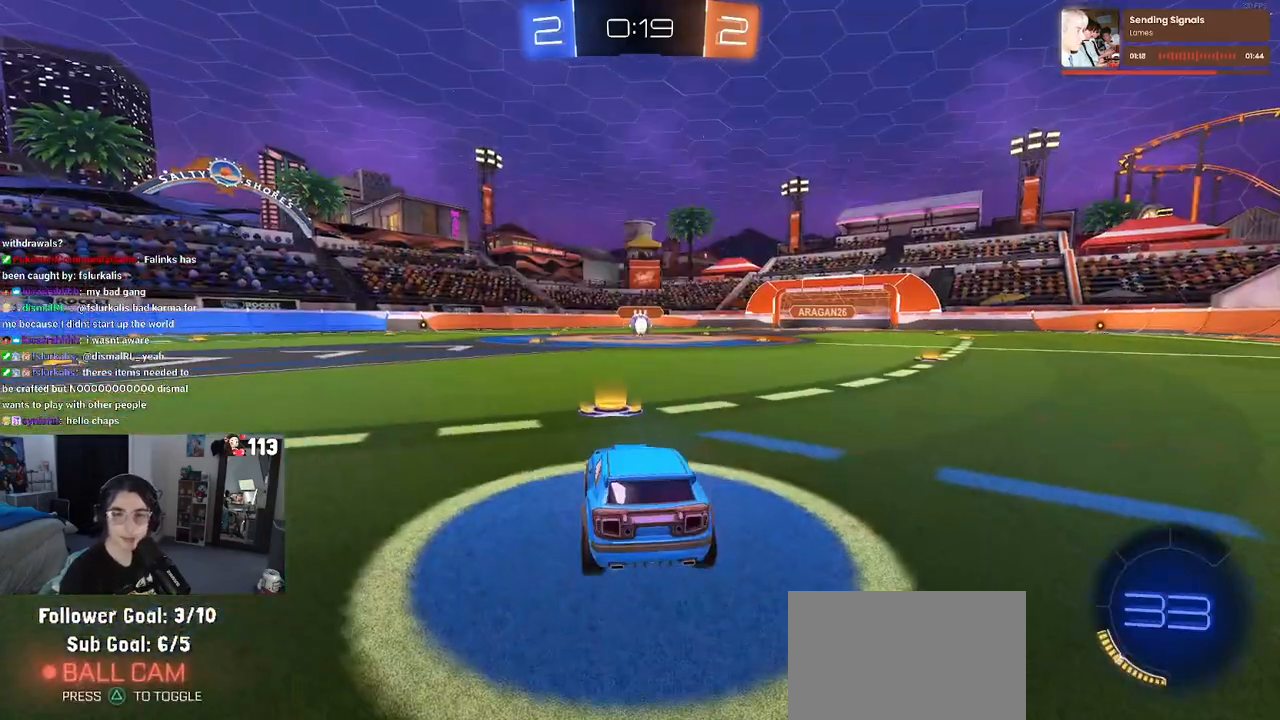
{"buttons": [], "left_stick": "center", "right_stick": "center", "events": []}